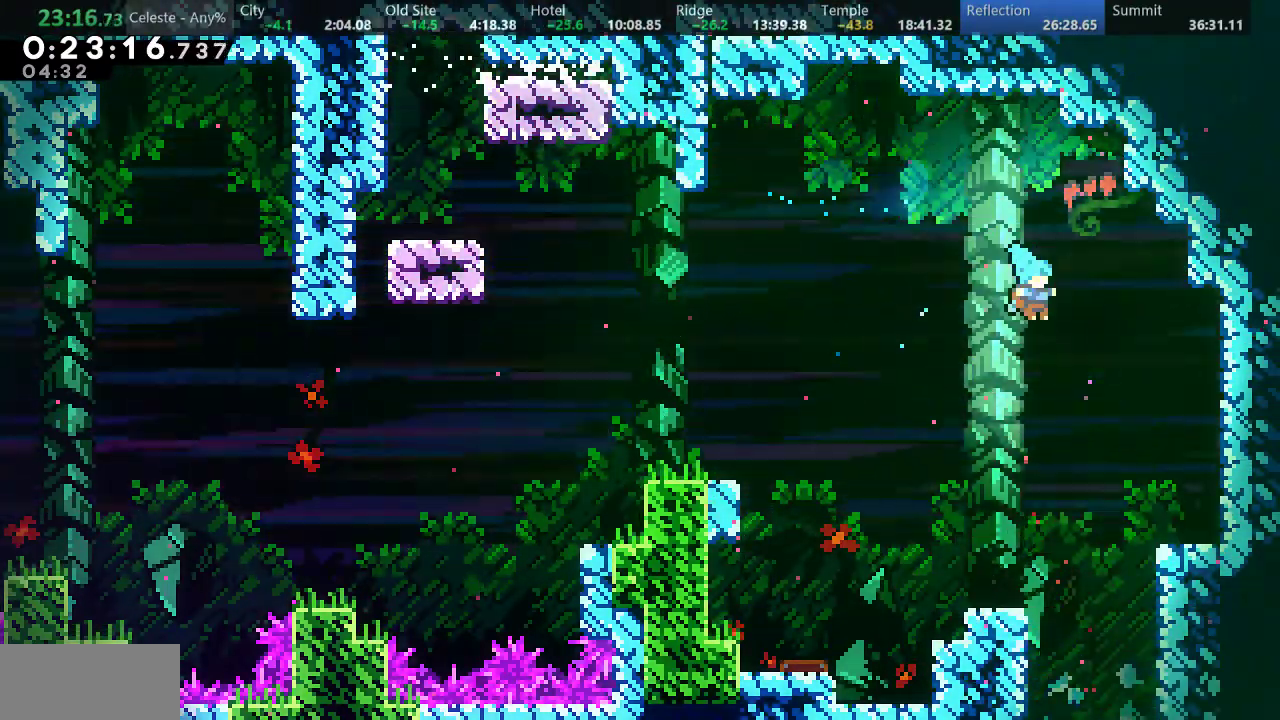
Gameplay with keyboard; each line is a JSON object with the keys held at the frame after it. "events" lists presses ("down") and releases ("up") of "a", "d", "down", "f", "left", "return", "right", "s", "up" and "w" between this image and that frame as [ms after this image, input, new state], when the widget could be followed in between. No other keys are recorded. Mouse input is not recorded.
{"keys": ["down"], "events": [[167, "right", "up"]]}
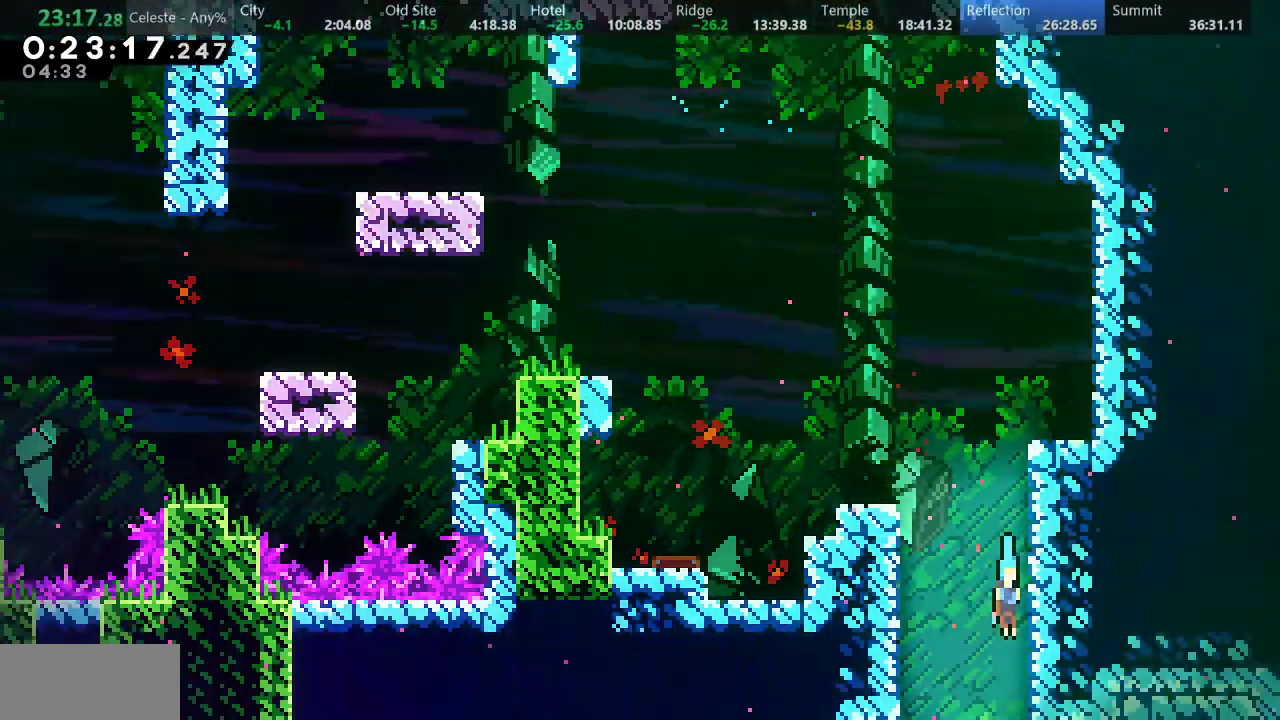
{"keys": ["down"], "events": []}
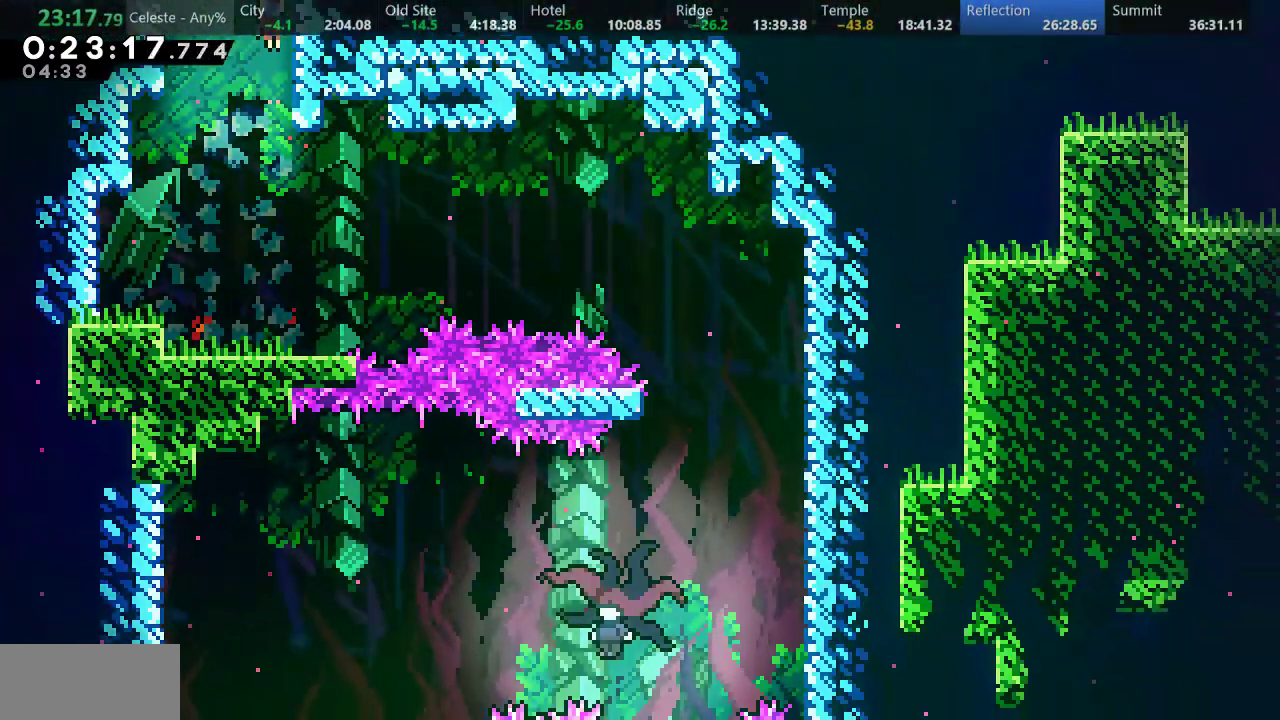
{"keys": ["down", "right", "s"]}
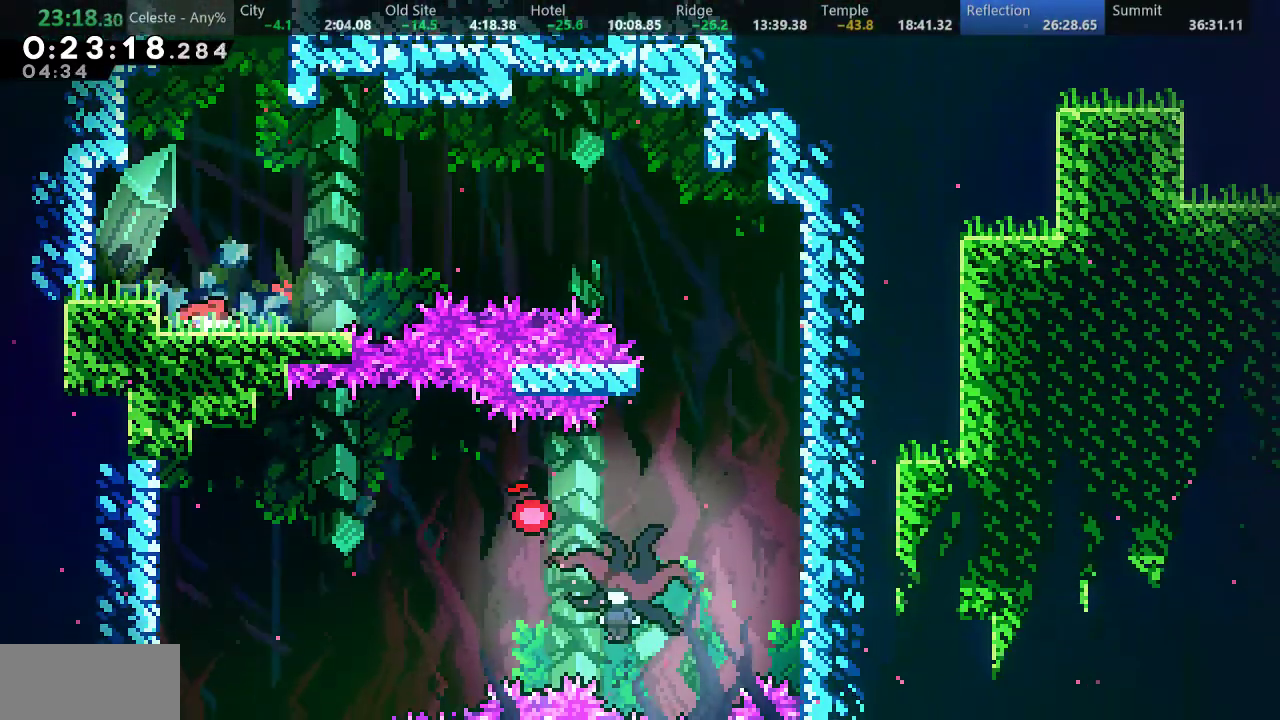
{"keys": ["down"], "events": [[150, "d", "down"], [350, "s", "up"], [417, "d", "up"], [417, "right", "up"]]}
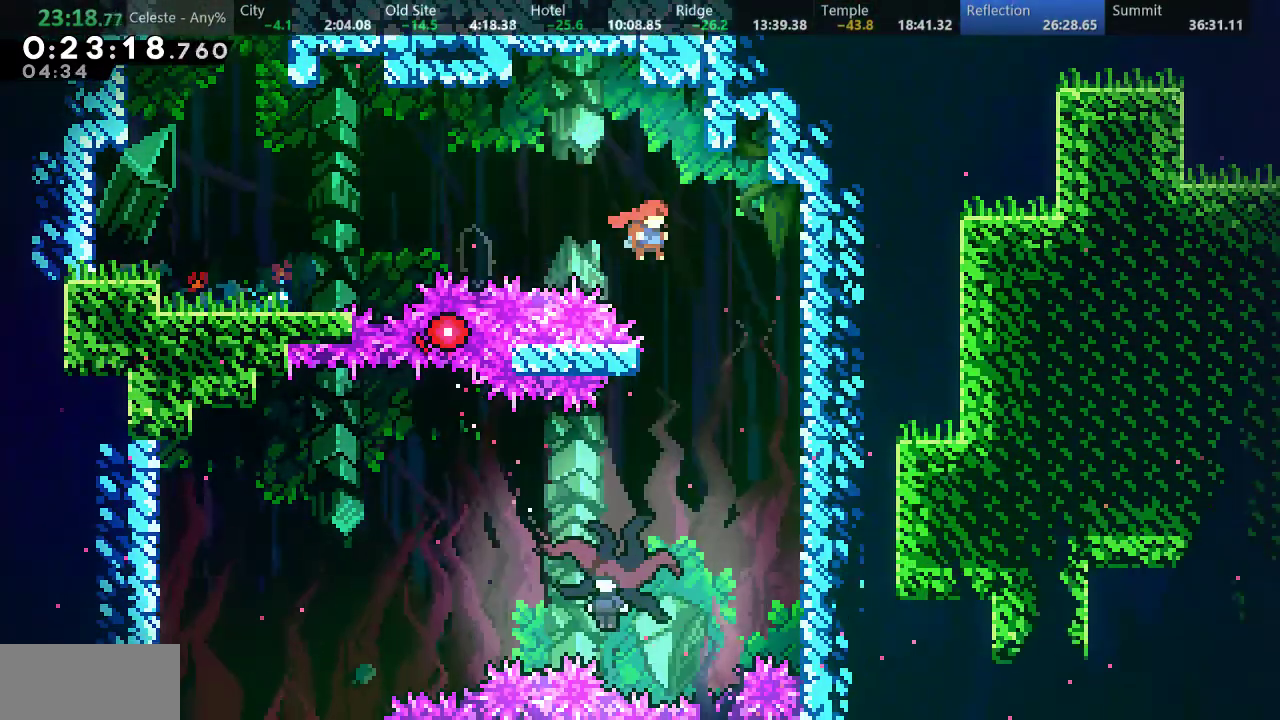
{"keys": ["down", "left"], "events": [[33, "s", "down"], [200, "left", "down"], [250, "s", "up"]]}
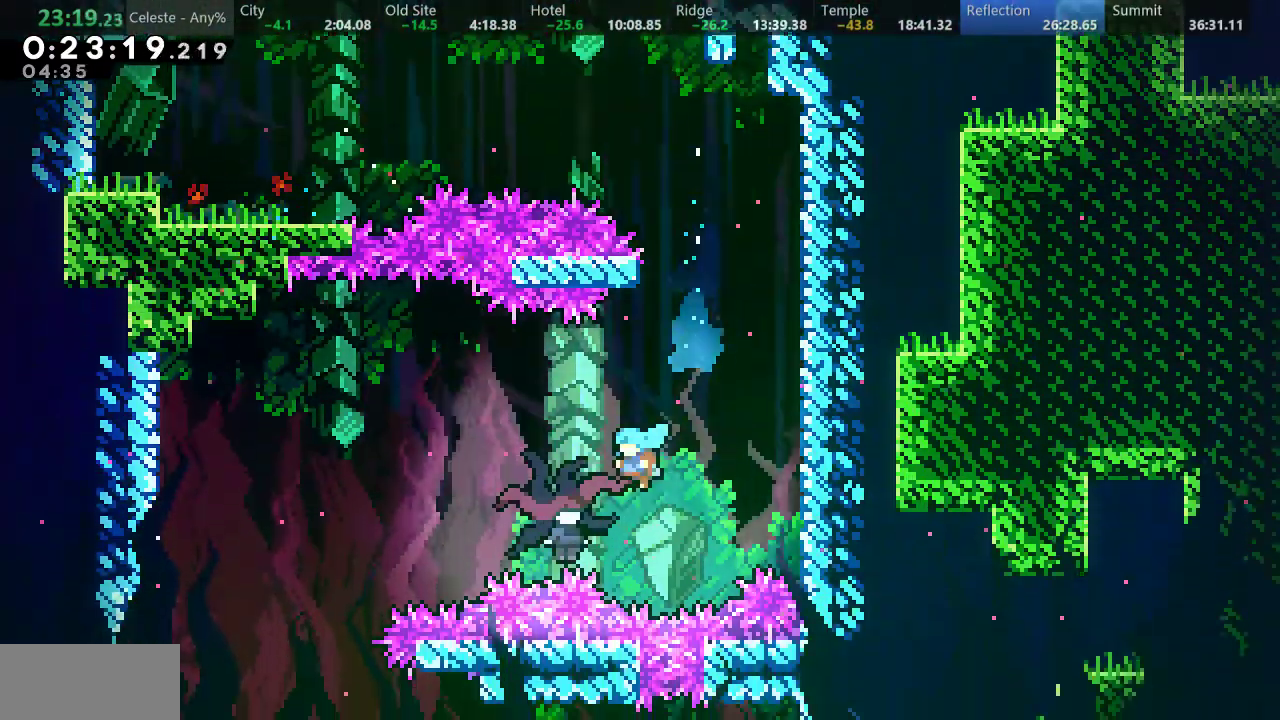
{"keys": ["down"], "events": [[200, "left", "up"]]}
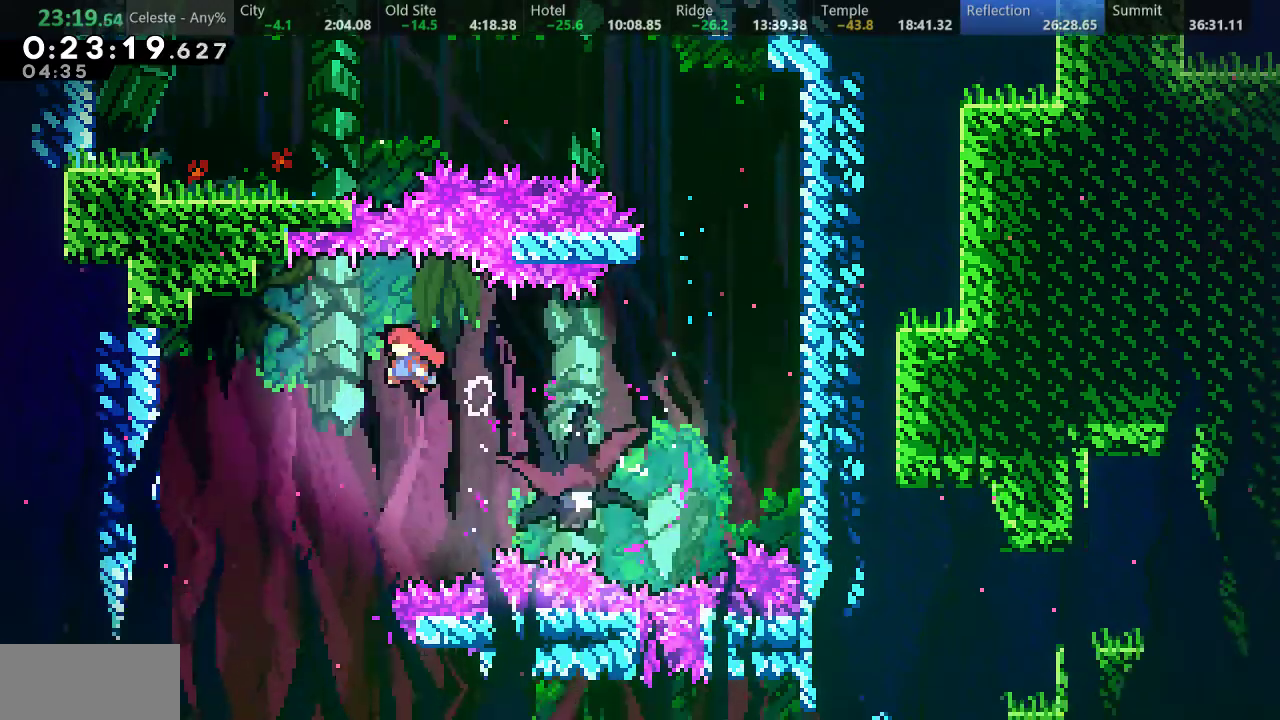
{"keys": ["down", "right"], "events": [[400, "right", "down"]]}
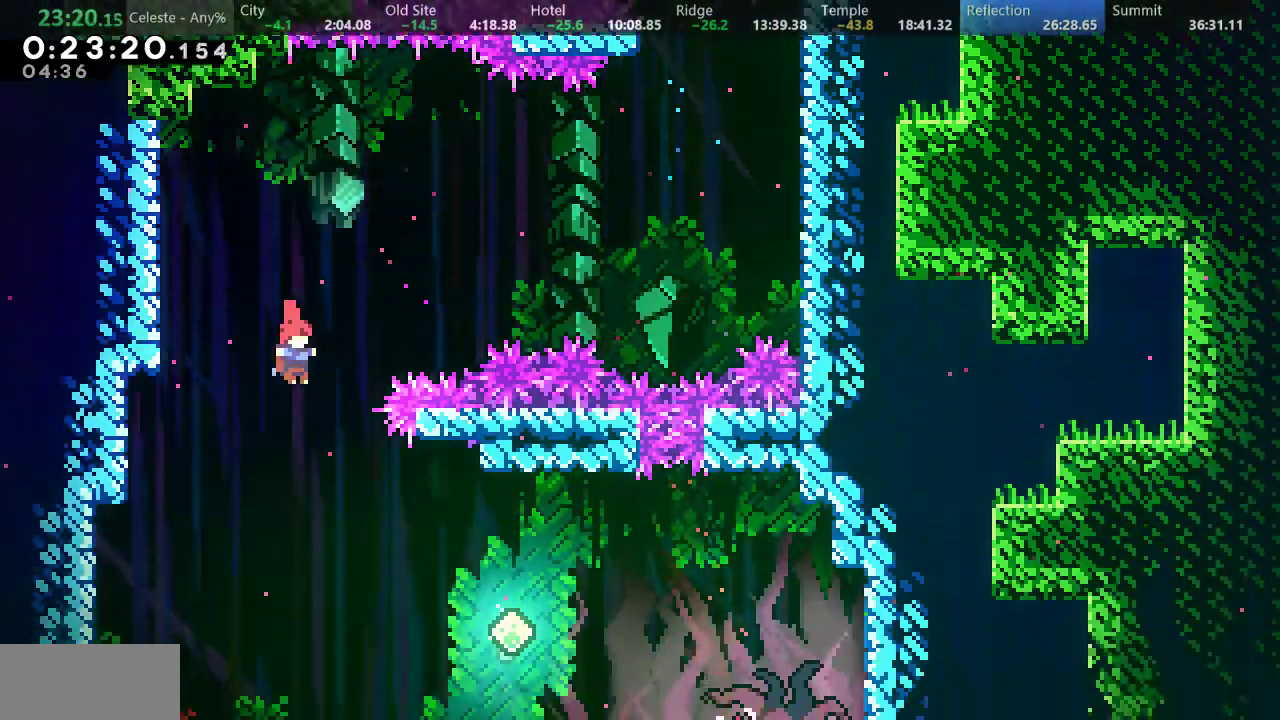
{"keys": ["right", "s"], "events": [[100, "s", "down"], [317, "s", "up"], [450, "down", "up"], [483, "s", "down"]]}
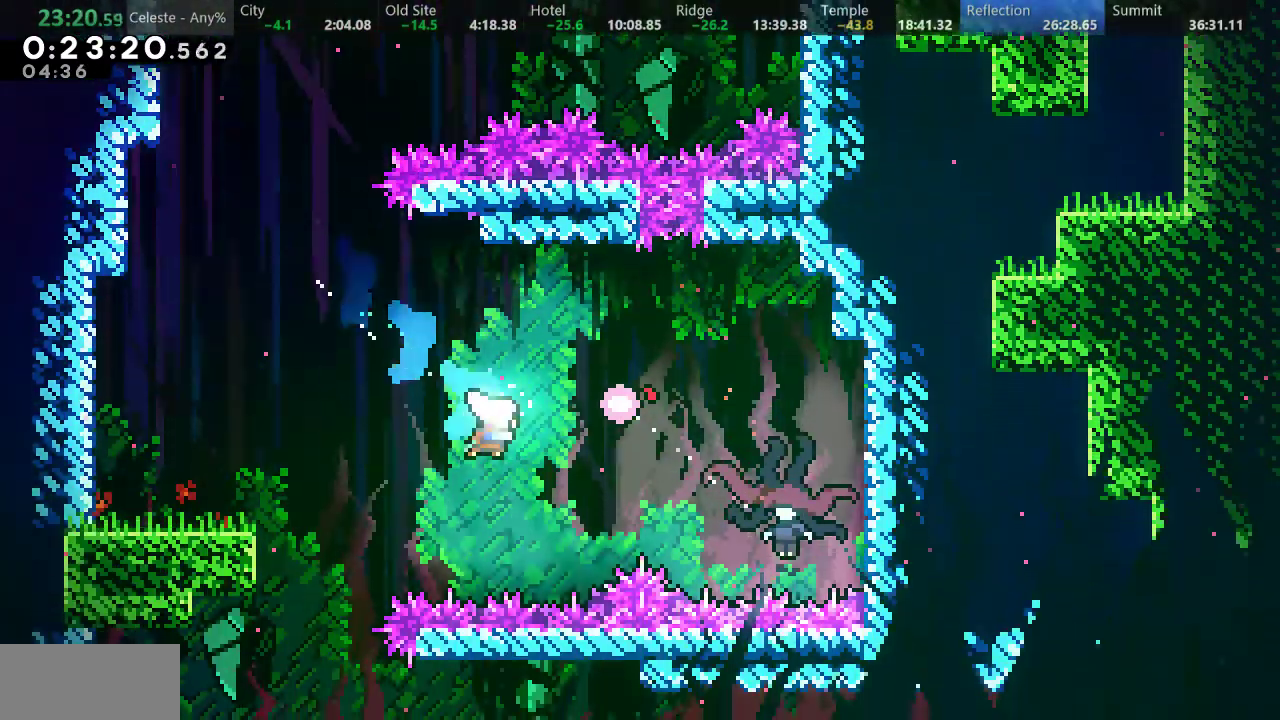
{"keys": ["left"], "events": [[150, "s", "up"], [350, "left", "down"], [350, "right", "up"]]}
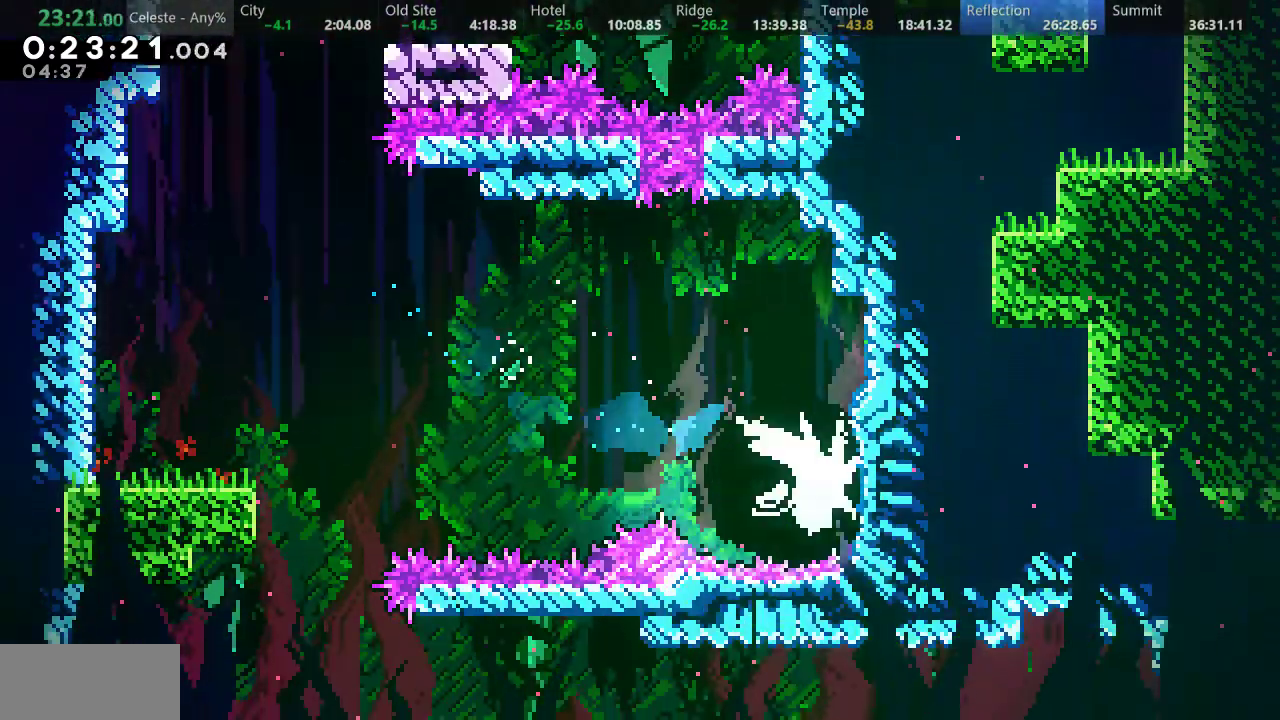
{"keys": ["left"], "events": []}
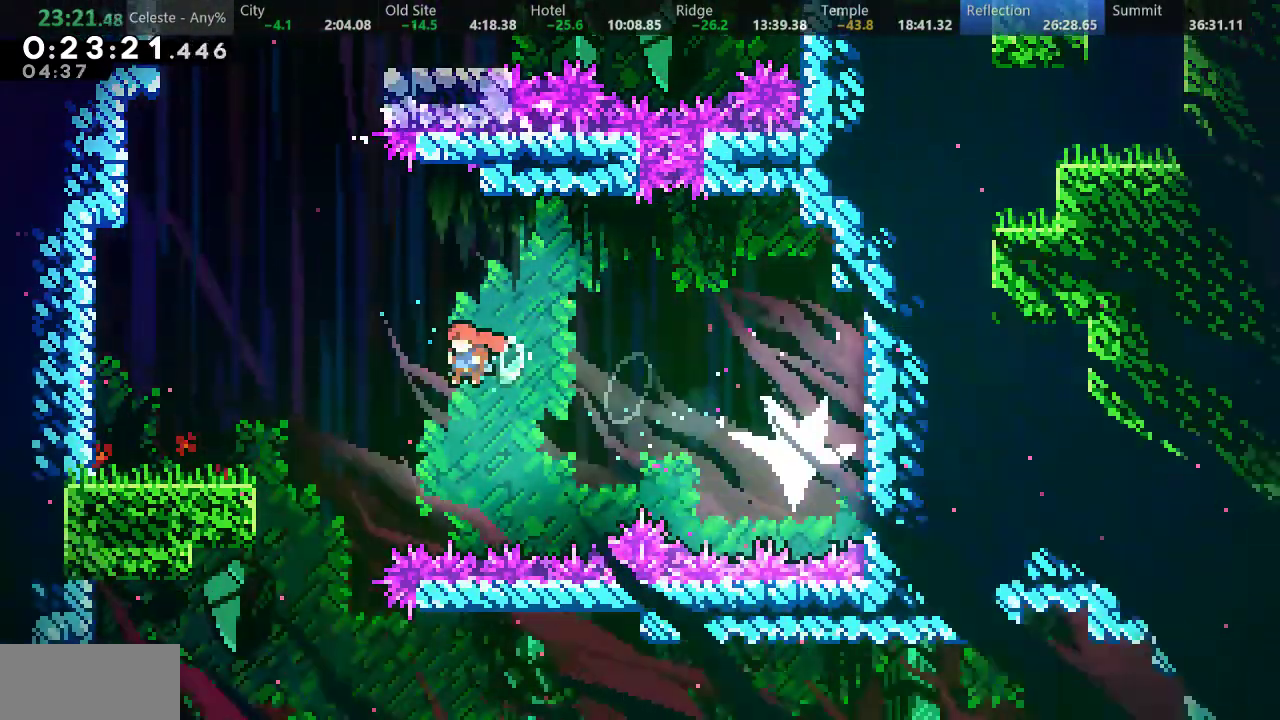
{"keys": ["down", "right"], "events": [[217, "left", "up"], [317, "down", "down"], [317, "right", "down"], [350, "s", "down"], [483, "s", "up"]]}
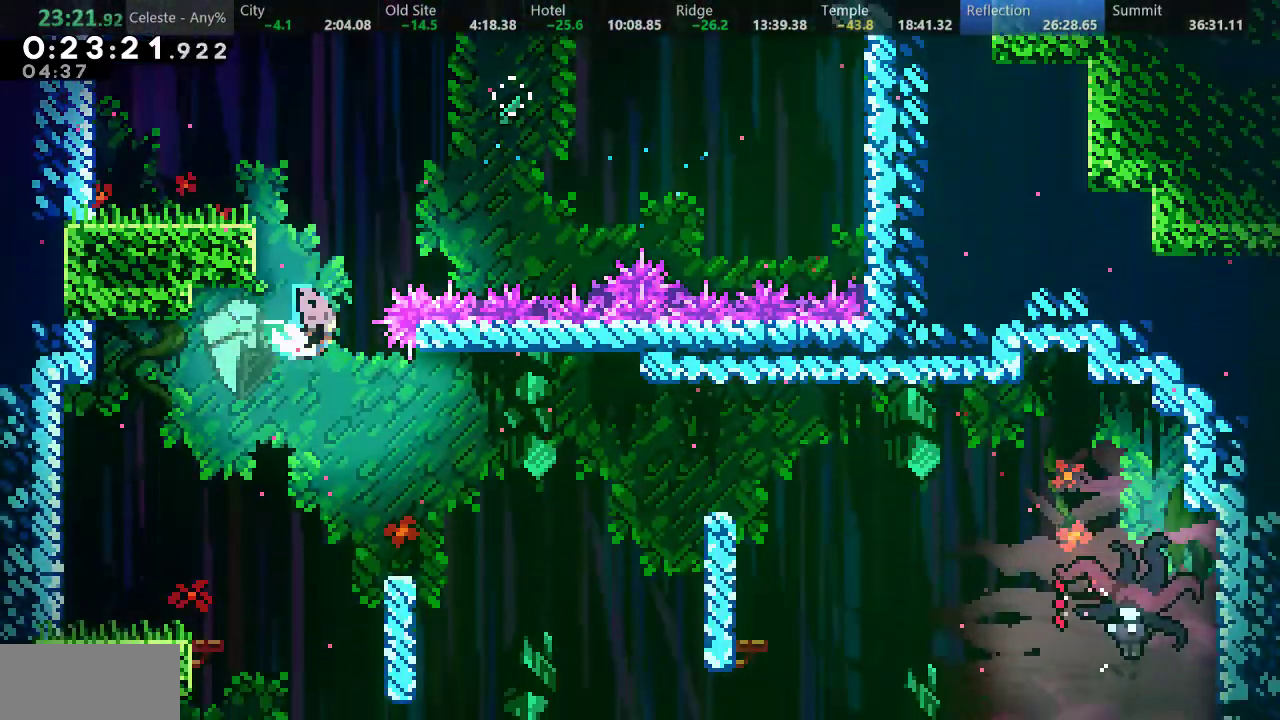
{"keys": ["down", "right"], "events": [[33, "right", "up"], [433, "right", "down"]]}
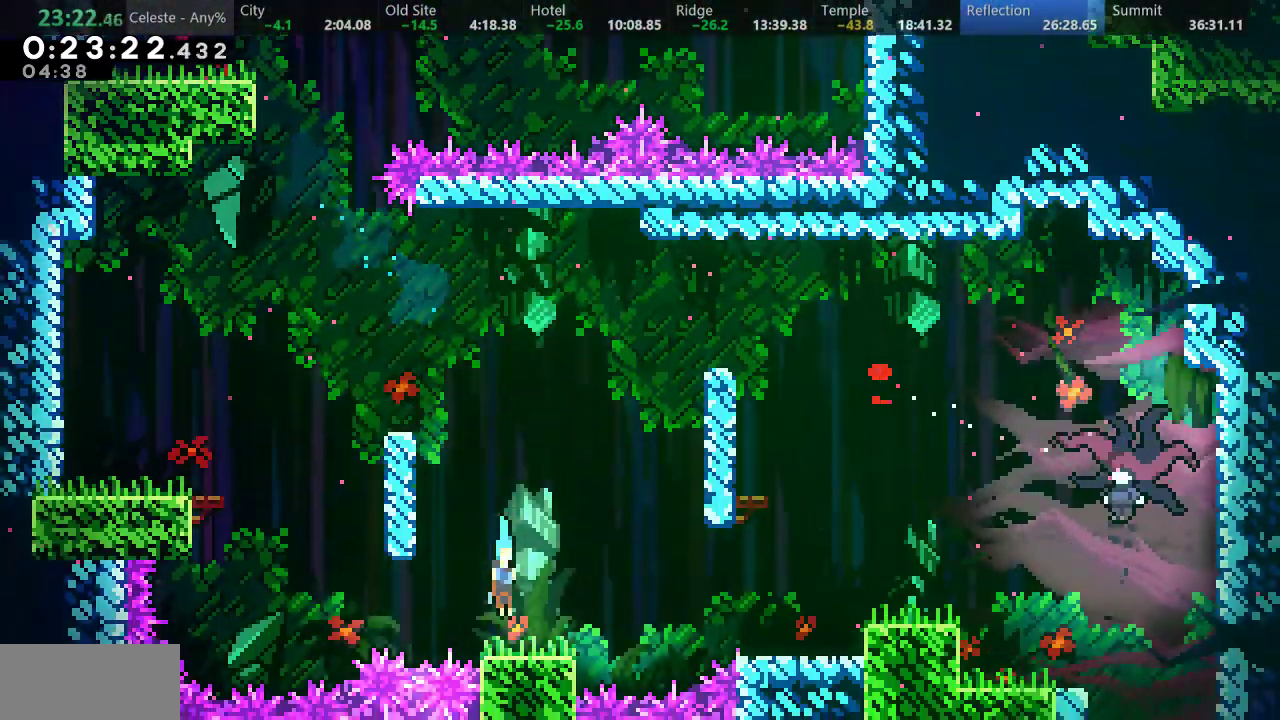
{"keys": ["d", "down", "right"], "events": [[17, "s", "down"], [167, "d", "down"], [317, "d", "up"], [317, "s", "up"], [483, "d", "down"]]}
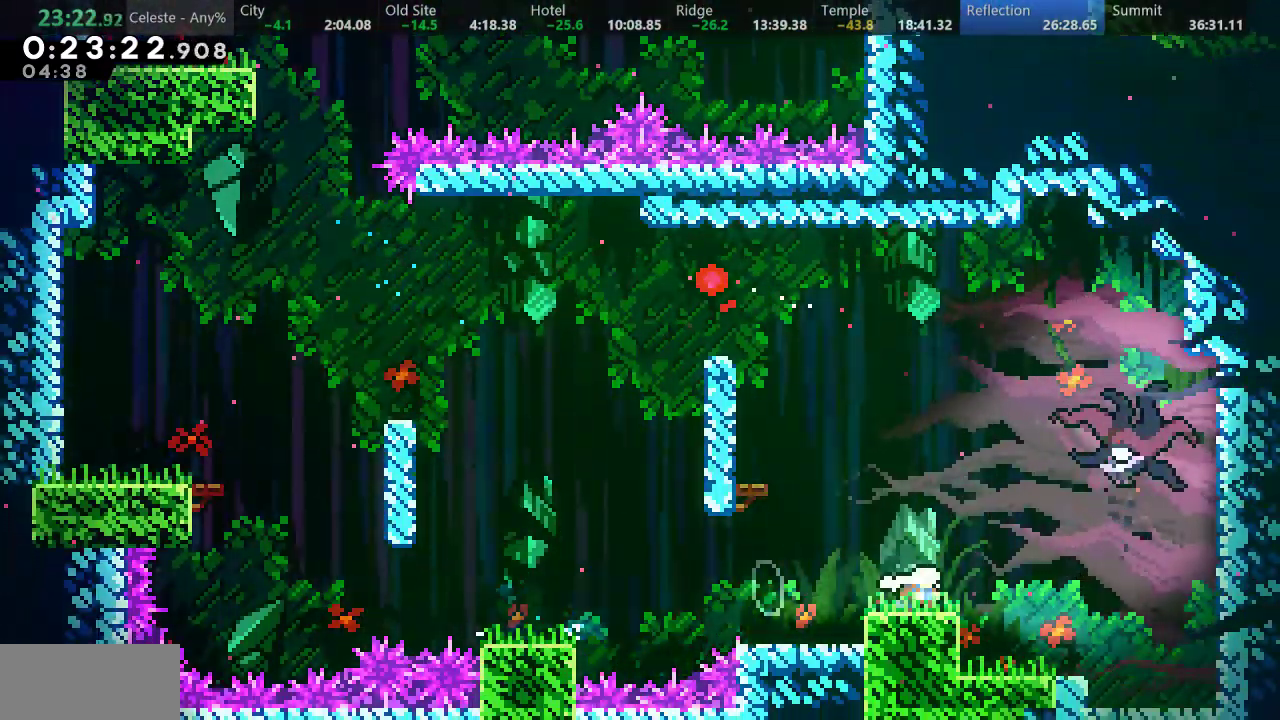
{"keys": ["down", "right"], "events": [[267, "d", "up"]]}
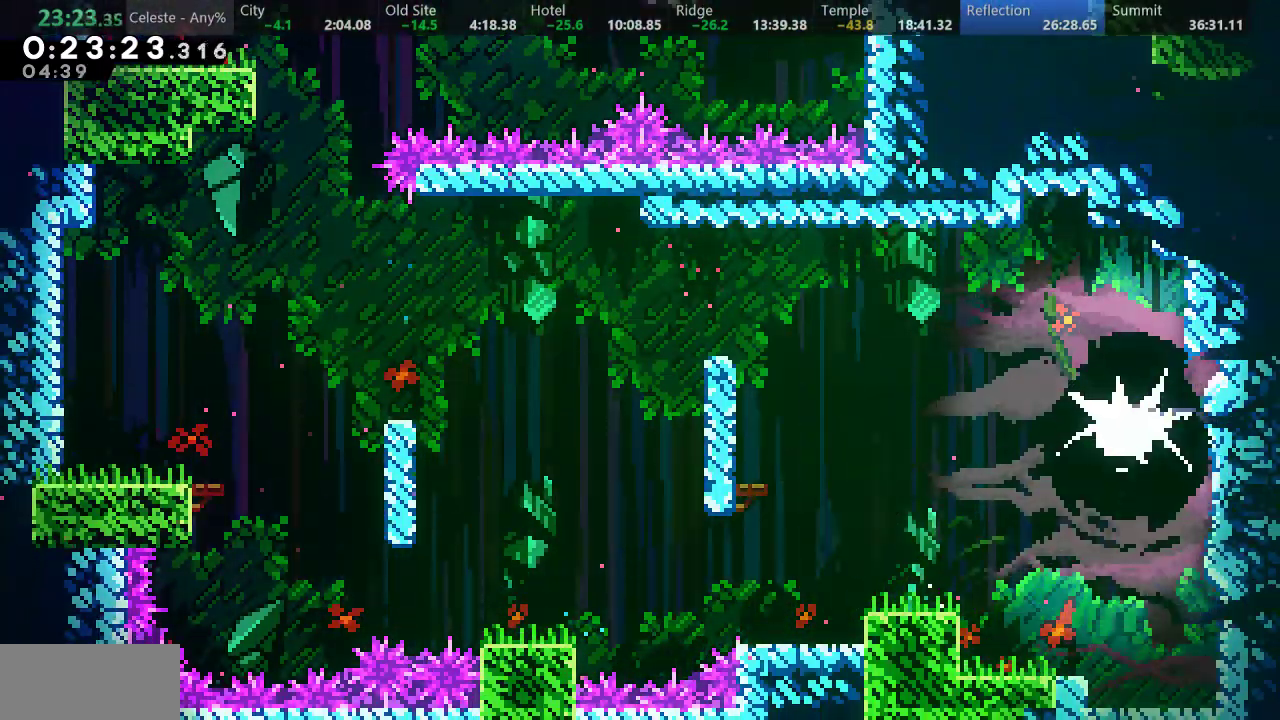
{"keys": ["down", "right", "s"], "events": [[367, "s", "down"]]}
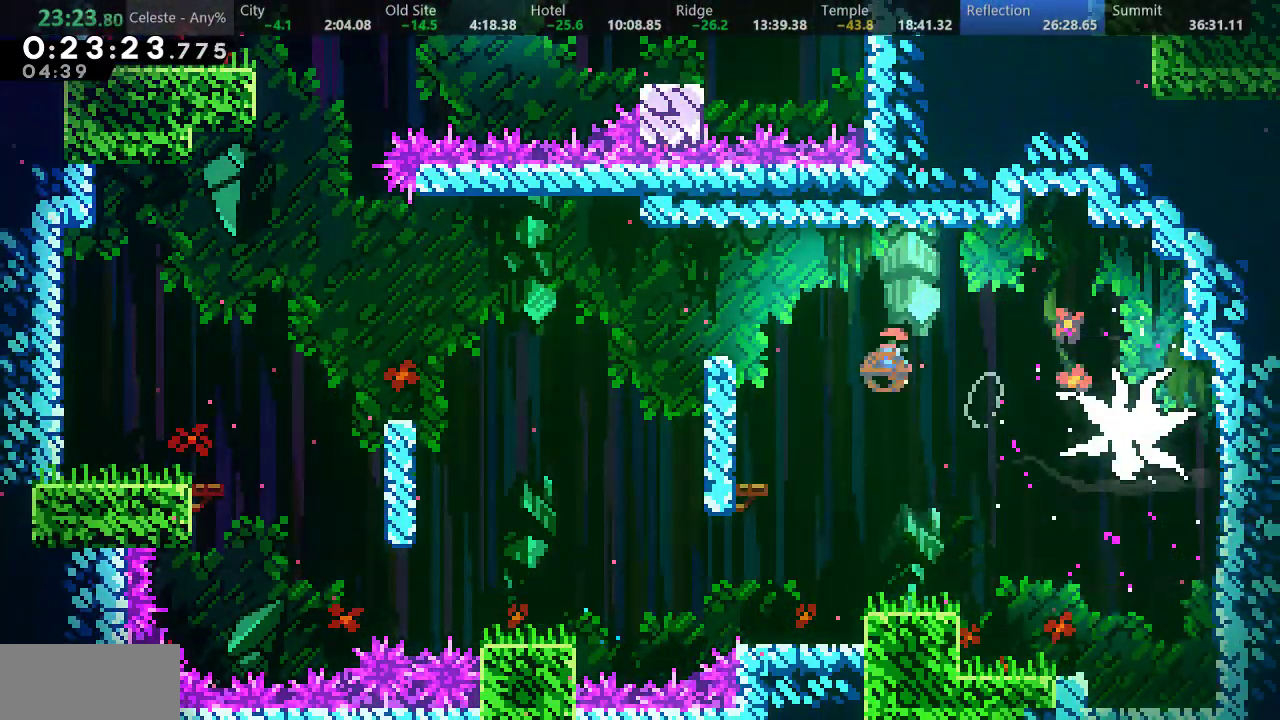
{"keys": ["down"], "events": [[17, "s", "up"], [450, "right", "up"]]}
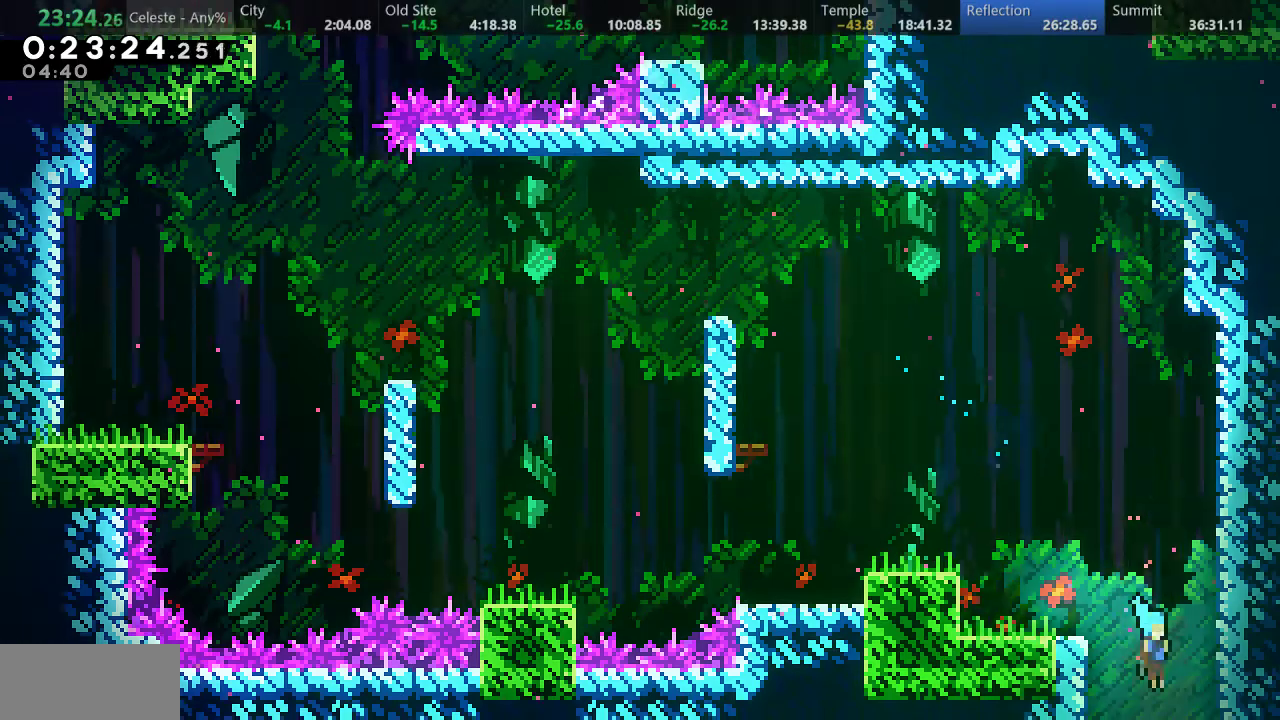
{"keys": ["down"], "events": []}
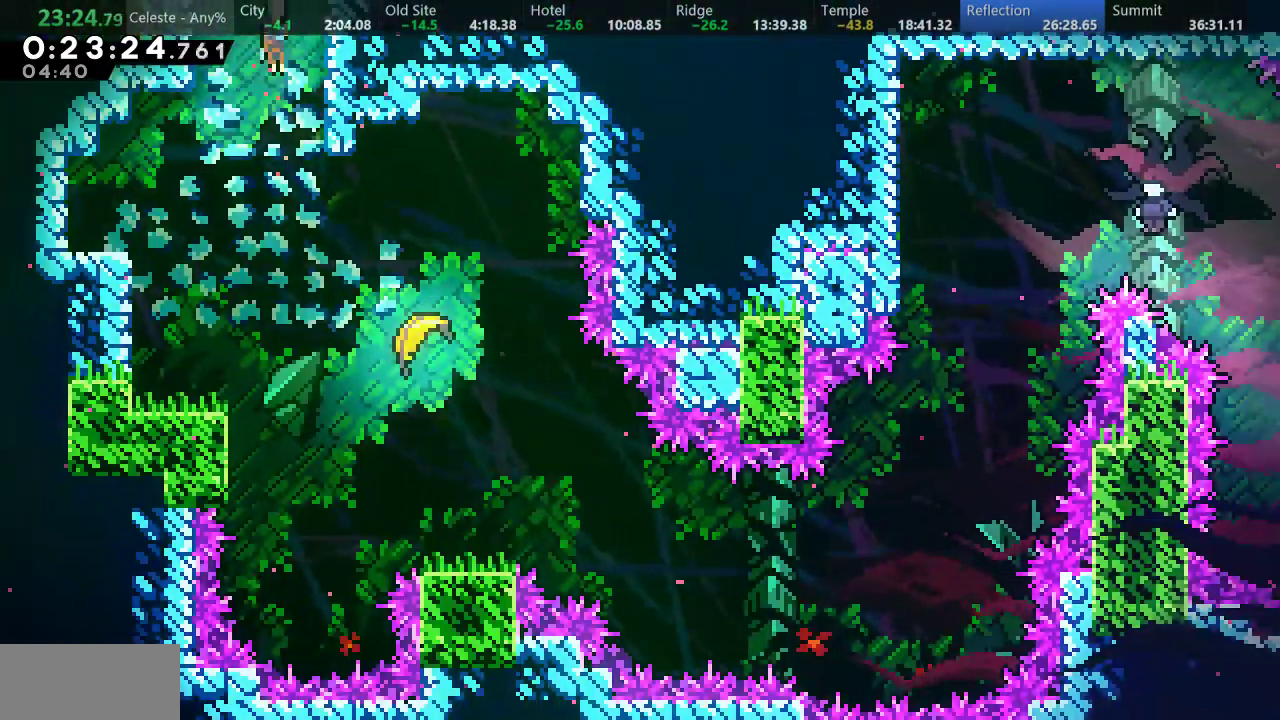
{"keys": ["down", "right"], "events": [[317, "right", "down"], [400, "s", "down"], [500, "s", "up"]]}
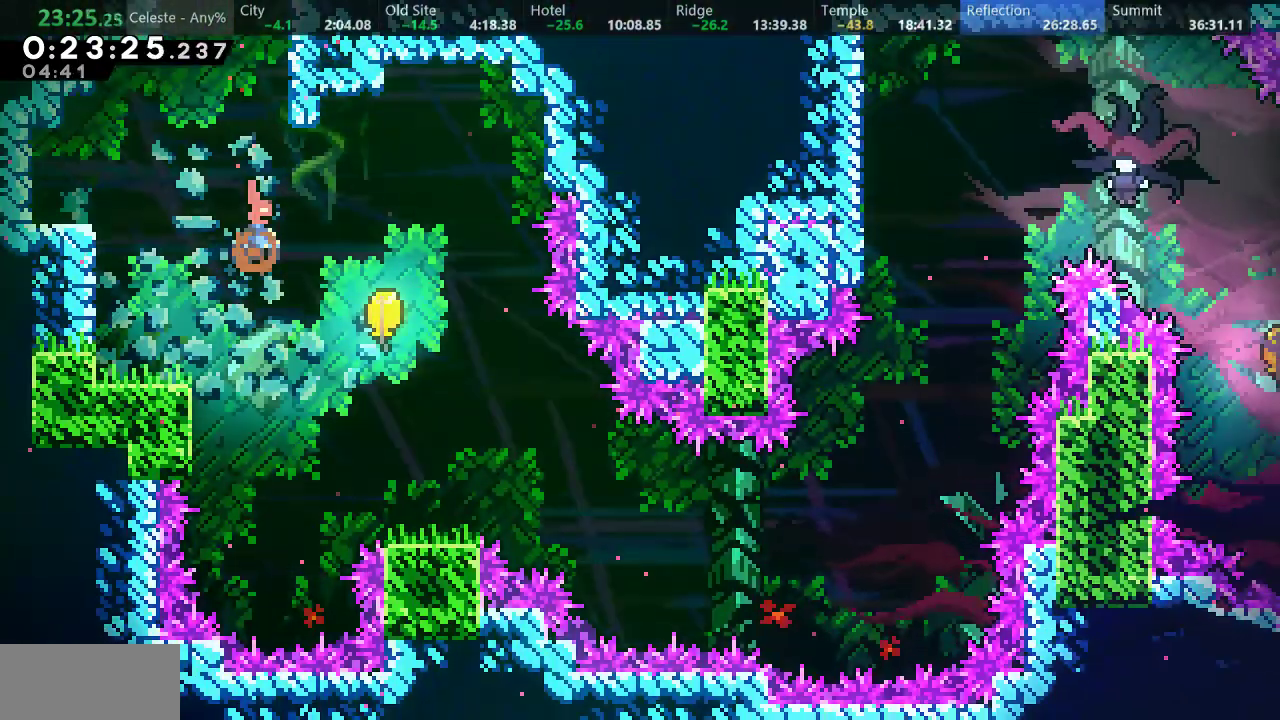
{"keys": ["down", "right"], "events": []}
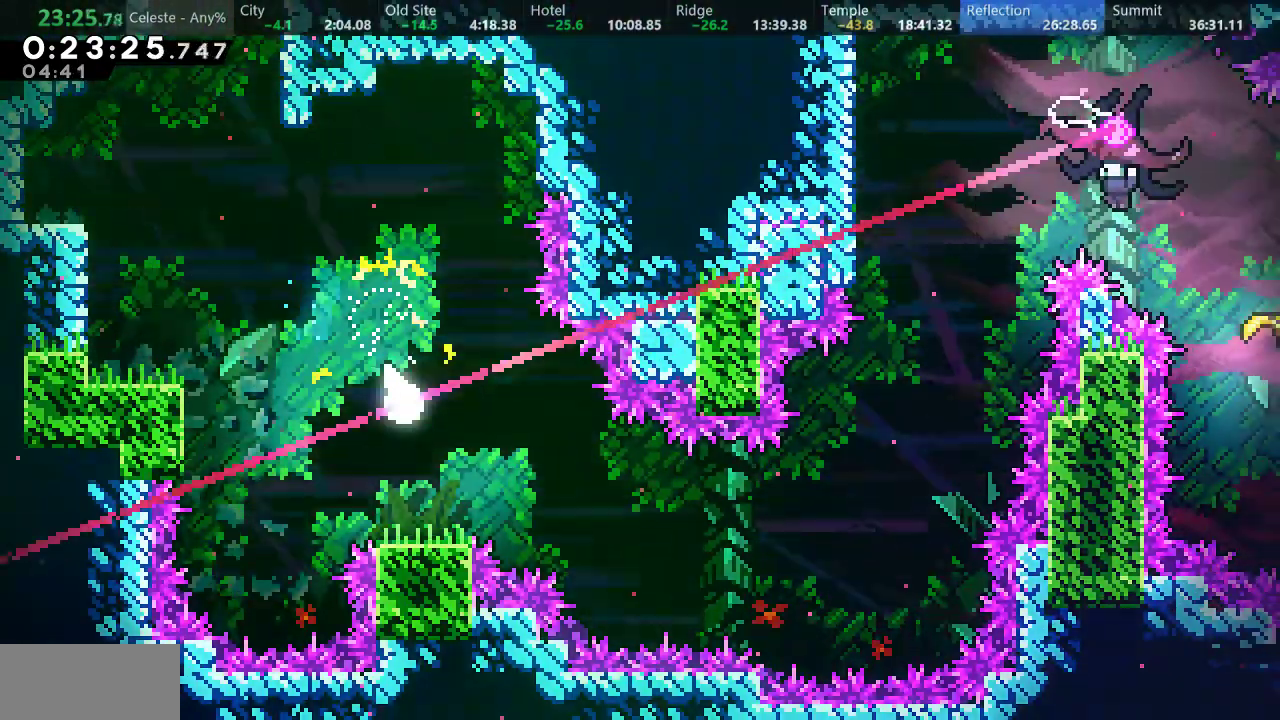
{"keys": ["right"], "events": [[133, "down", "up"]]}
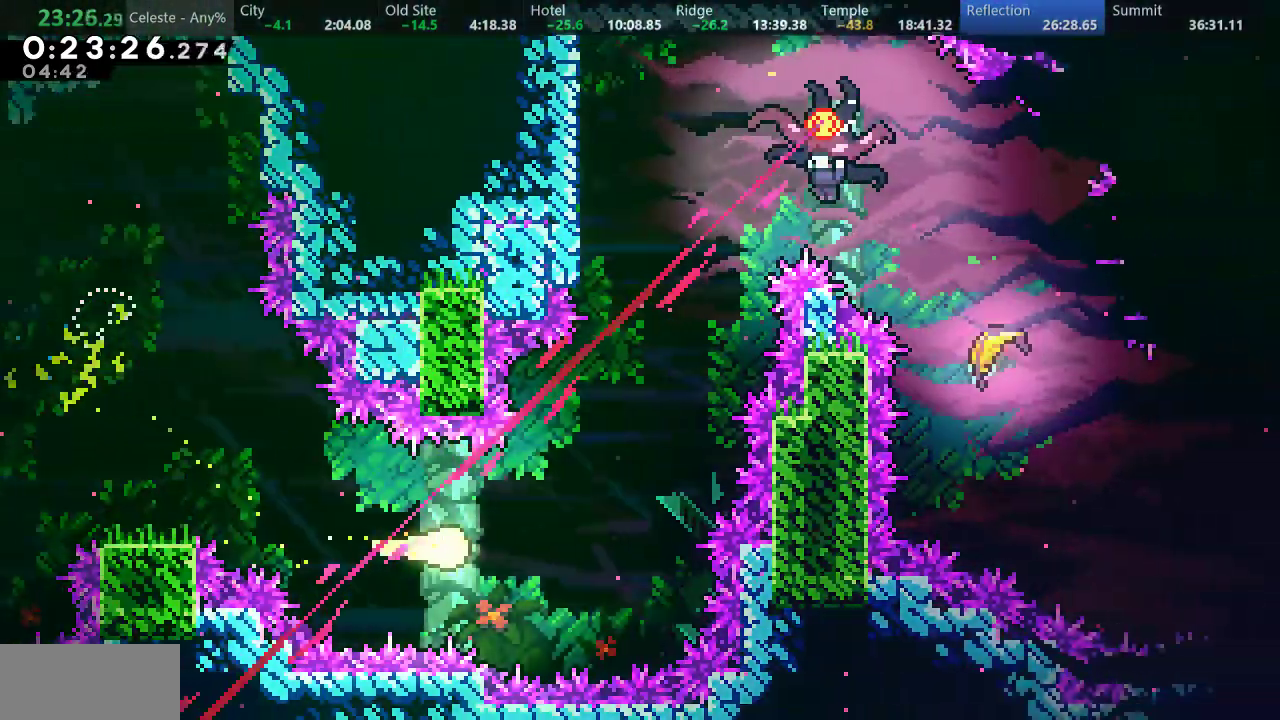
{"keys": ["up"], "events": [[117, "up", "down"], [183, "right", "up"]]}
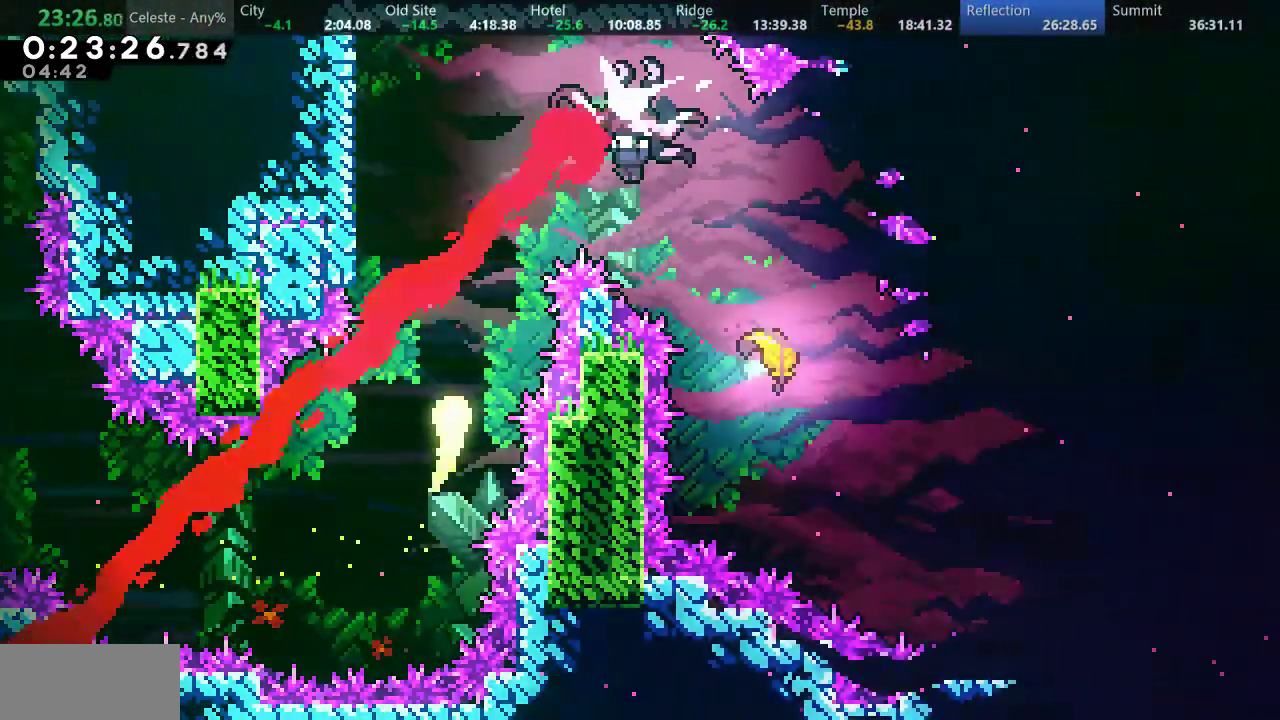
{"keys": ["right", "up"], "events": [[133, "right", "down"], [133, "s", "down"], [300, "s", "up"]]}
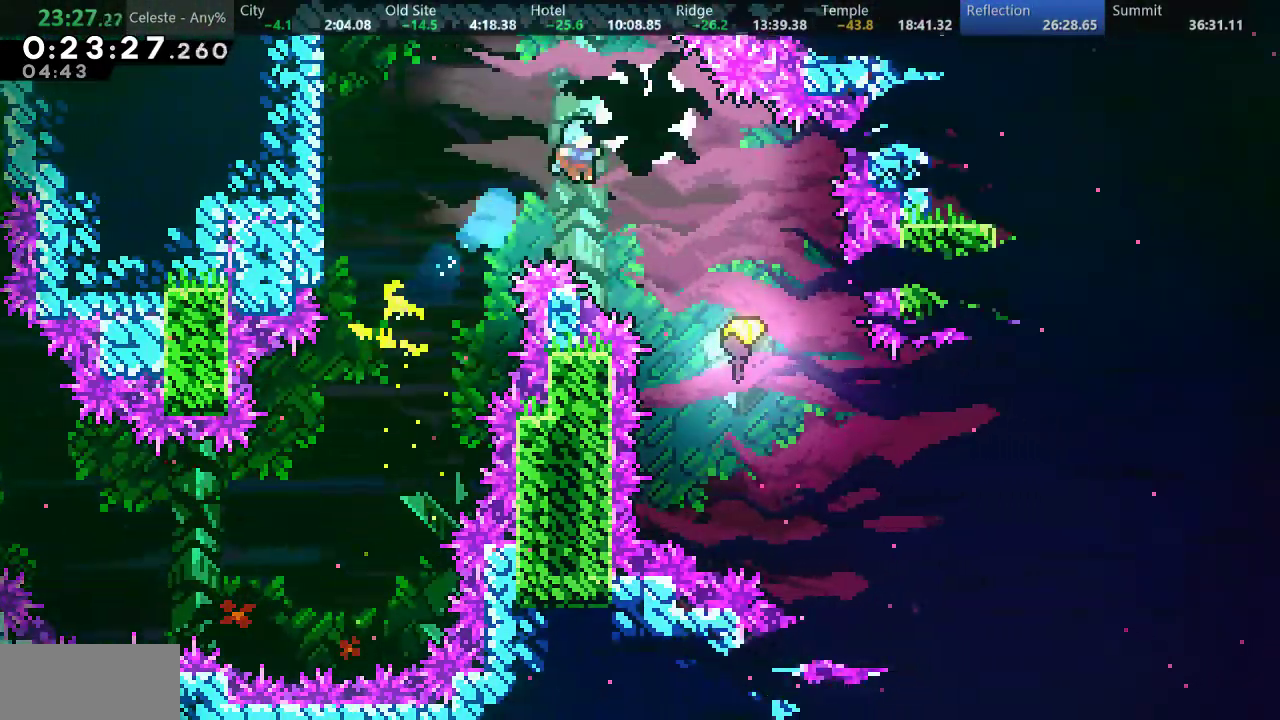
{"keys": [], "events": [[83, "up", "up"], [267, "right", "up"]]}
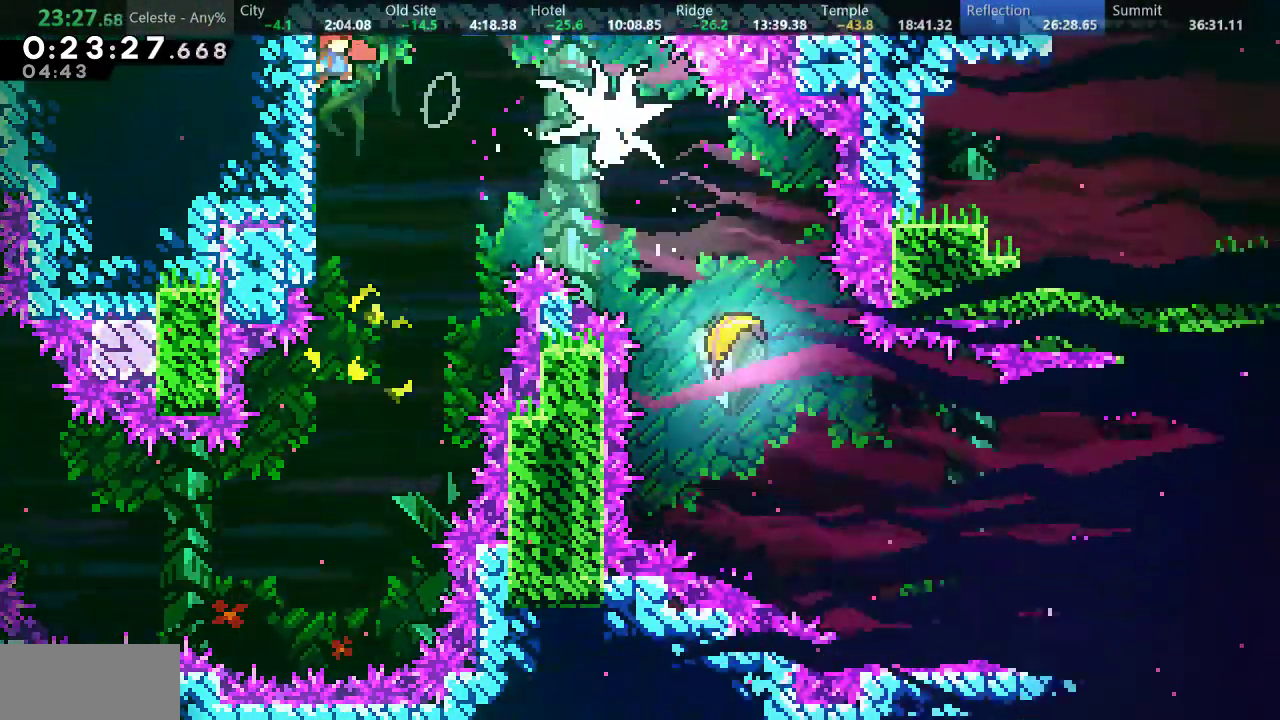
{"keys": ["right"], "events": [[83, "right", "down"], [117, "s", "down"], [200, "s", "up"]]}
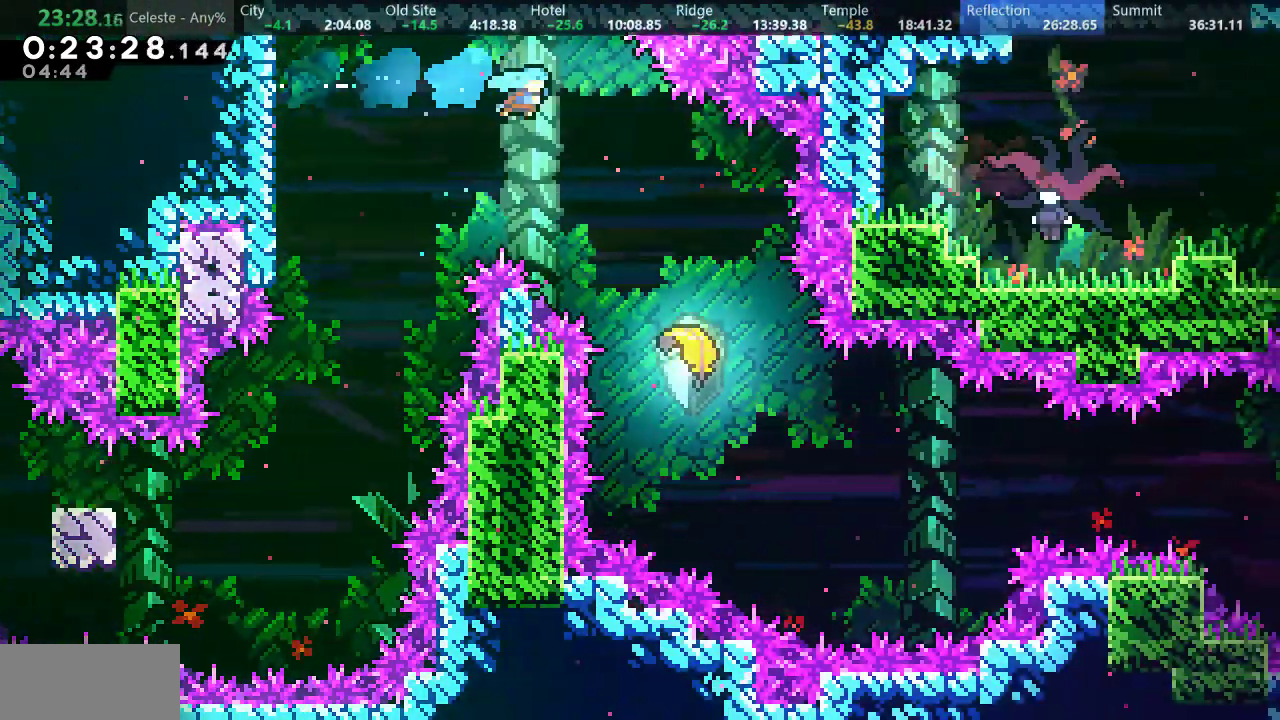
{"keys": ["down", "right"], "events": [[167, "down", "down"]]}
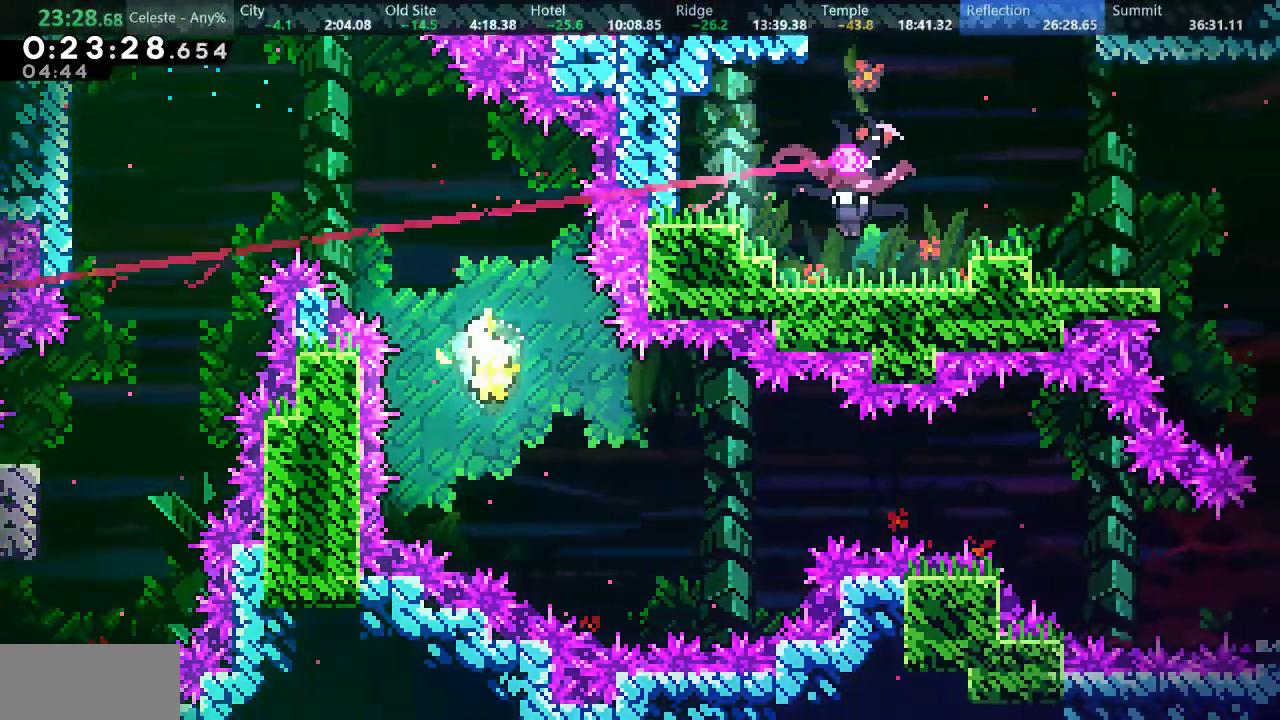
{"keys": ["down", "right"], "events": [[233, "down", "up"], [383, "down", "down"]]}
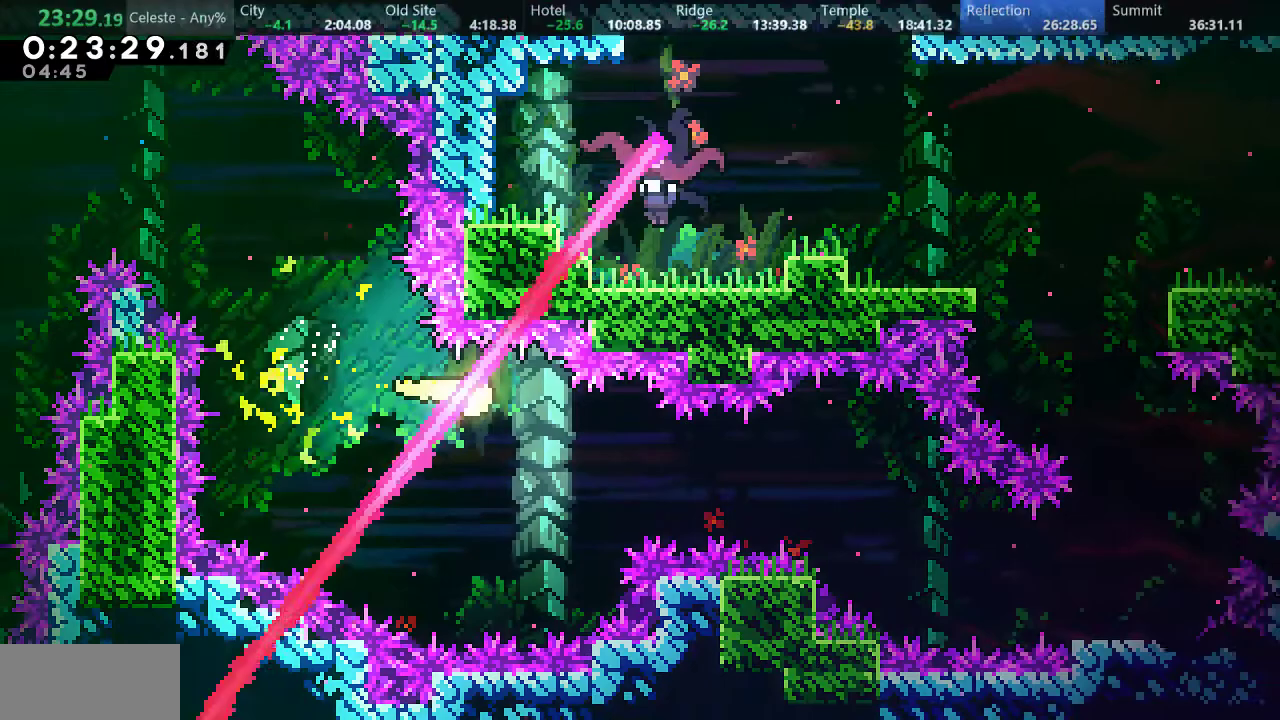
{"keys": ["down", "right"], "events": [[17, "down", "up"], [400, "down", "down"]]}
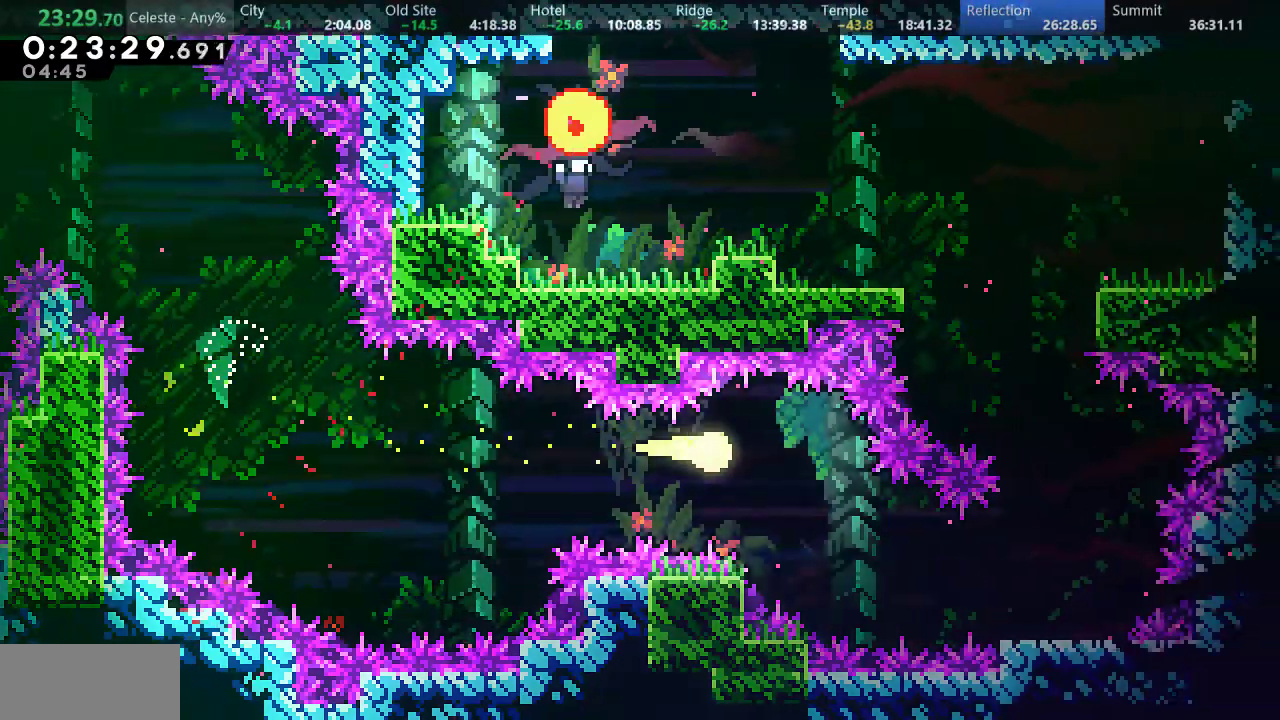
{"keys": ["up"], "events": [[100, "down", "up"], [333, "up", "down"], [400, "right", "up"]]}
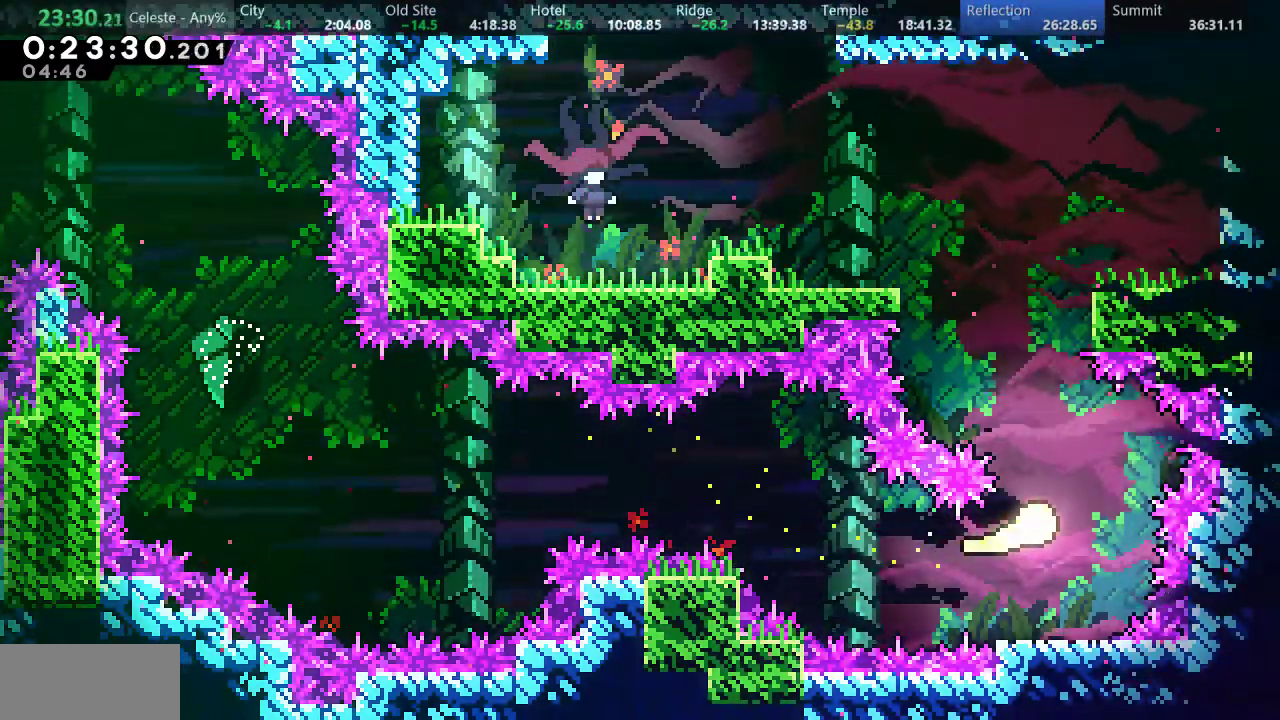
{"keys": ["left", "up"], "events": [[67, "left", "down"]]}